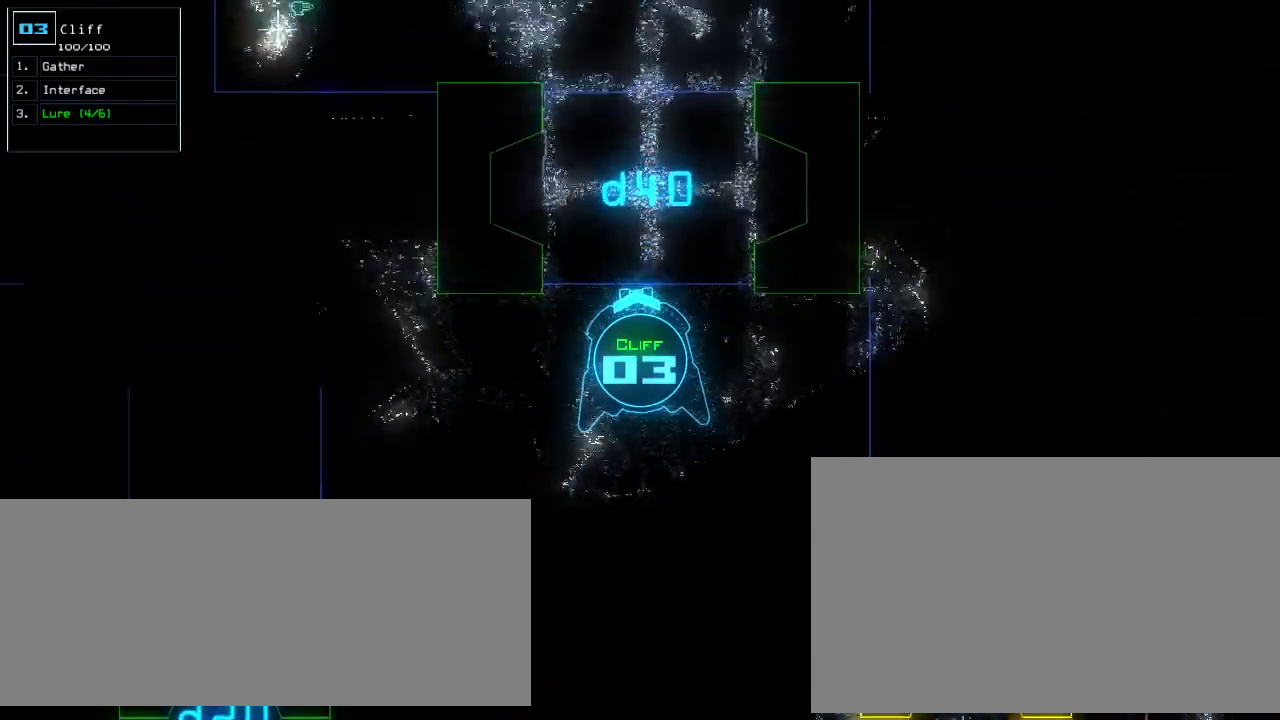
Gameplay with keyboard; each line is a JSON object with the keys held at the frame after it. "events" lists presses ("down") and releases ("up") of ".", "0", "1", "2", "3", "4", "5", "6", "7", "8", "9", "a", "b", "backspace", "c", "caps_lock", "comma", "ctrl_l", "ctrl_r", "d", "down", "e", "equals", "escape", "f", "f8", "g", "h", "i", "j", "k", "l", "left", "m", "minus", "n", "o", "p", "q", "quote", "r", "return", "right", "s", "semicolon", "shift_l", "shift_r", "space", "t", "tab", "tilde", "u", "up", "v", "w", "x", "y" and "z" between this image and that frame as [ms after this image, input, new state], when the widget could be followed in between. No other keys are recorded. Mouse input is not recorded. Not read: other_keys.
{"keys": ["up"], "events": []}
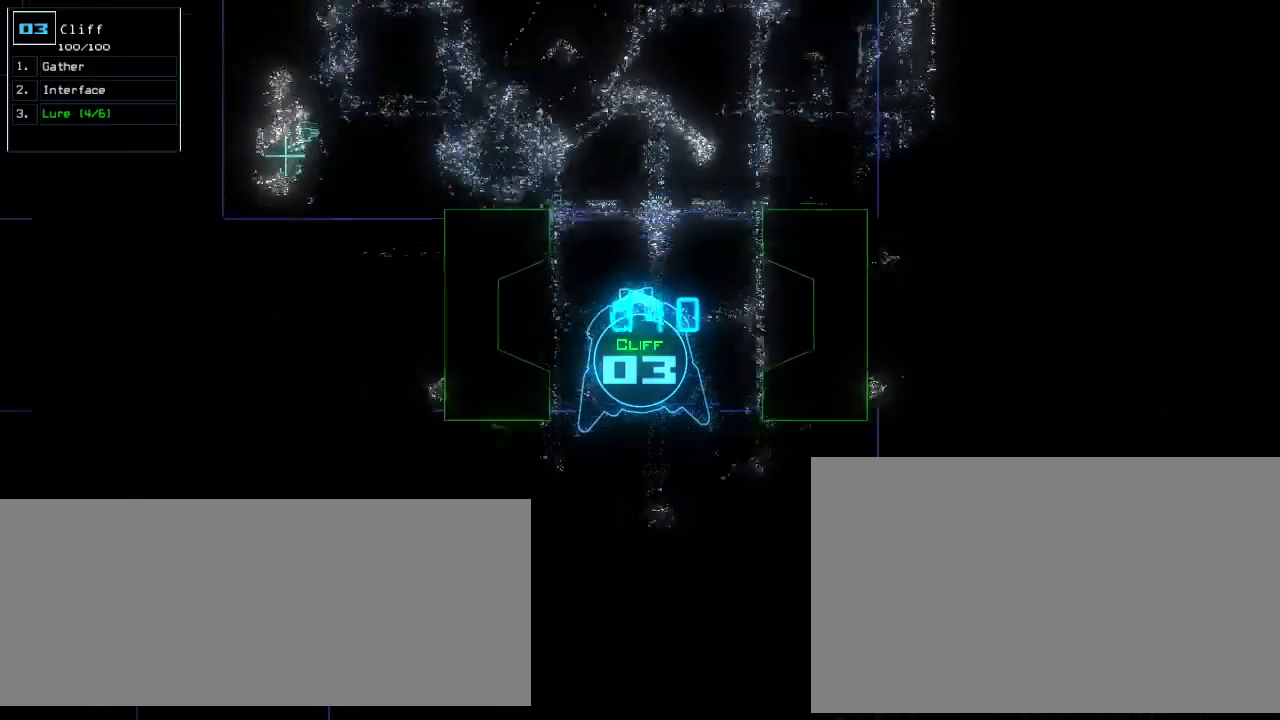
{"keys": ["up"], "events": []}
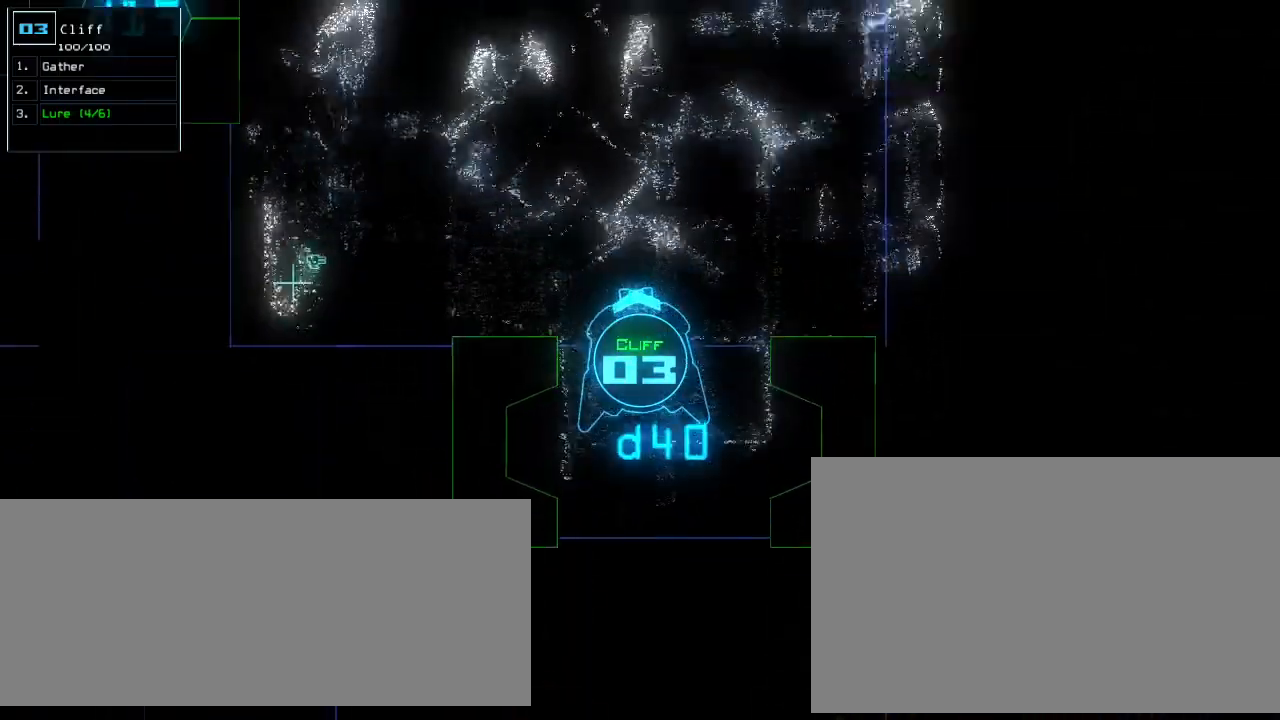
{"keys": ["d", "up"], "events": [[60, "left", "down"], [120, "left", "up"], [300, "left", "down"], [400, "left", "up"], [460, "d", "down"]]}
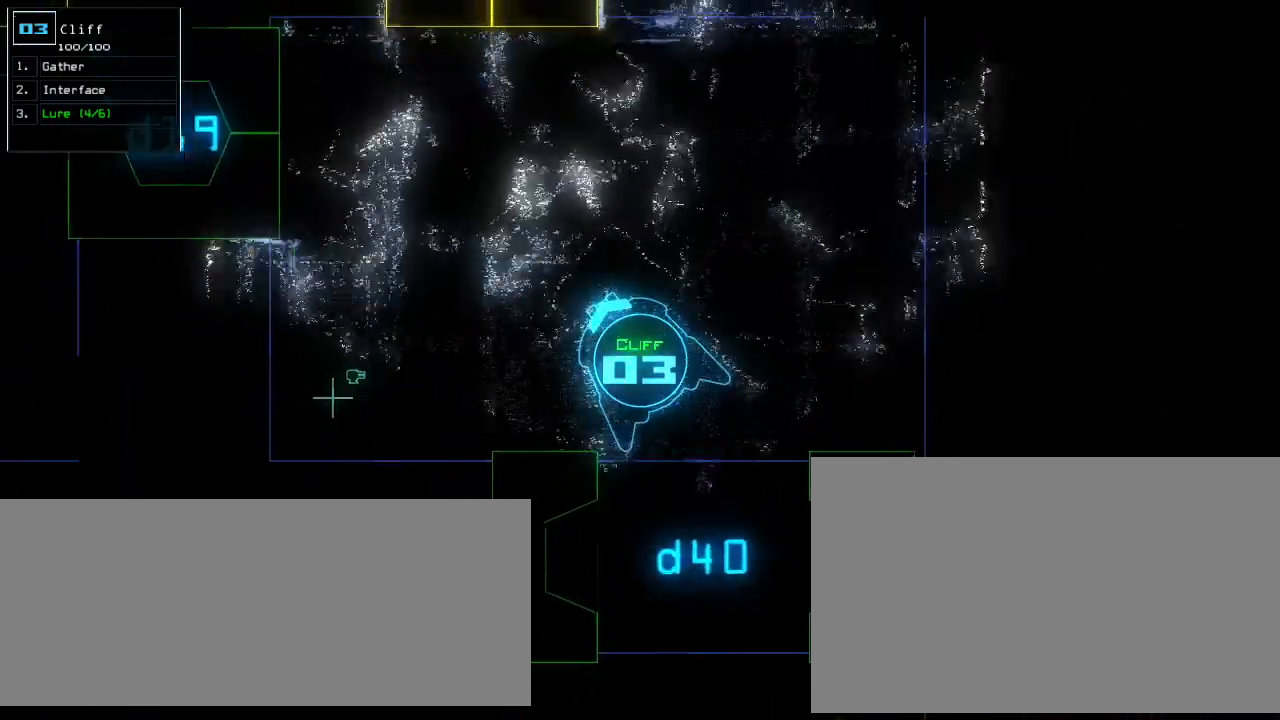
{"keys": ["up"], "events": [[20, "d", "up"], [160, "1", "down"], [220, "1", "up"]]}
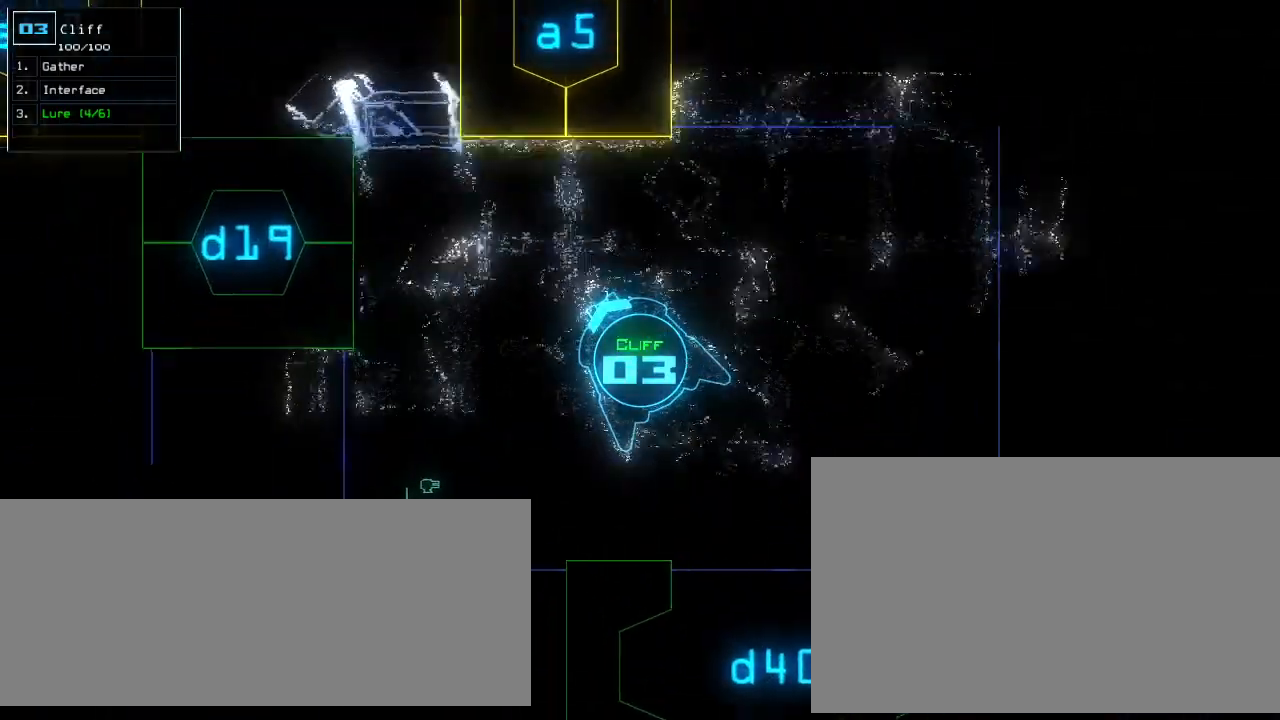
{"keys": ["left", "up"], "events": [[120, "9", "down"], [200, "9", "up"], [260, "left", "down"]]}
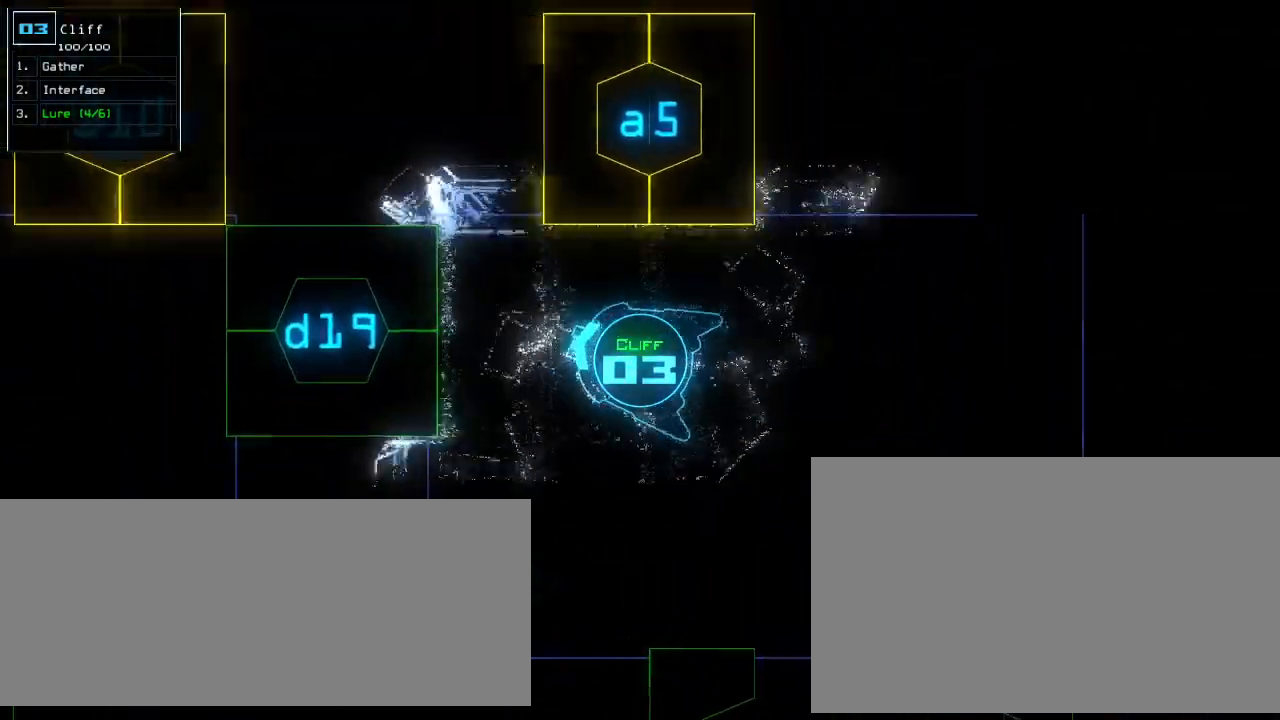
{"keys": ["left"], "events": [[80, "left", "up"], [100, "return", "down"], [180, "return", "up"], [220, "space", "down"], [240, "up", "up"], [280, "space", "up"], [380, "left", "down"]]}
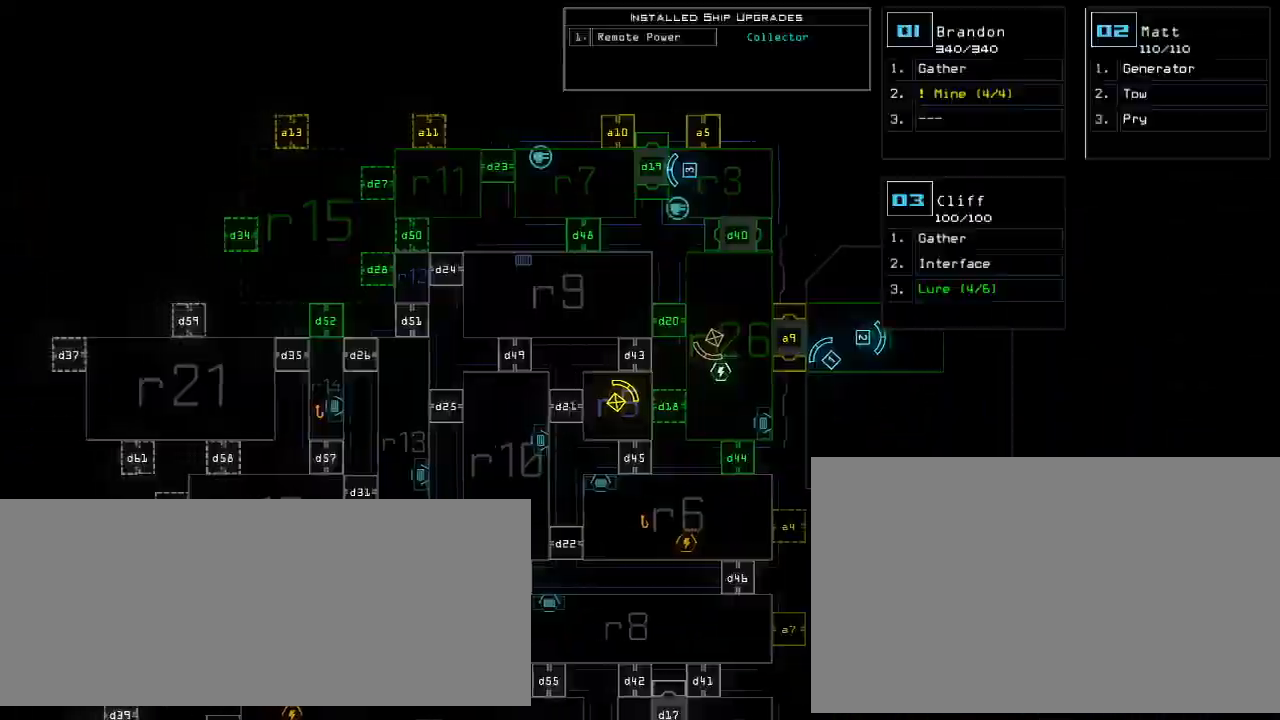
{"keys": ["down"], "events": [[140, "down", "down"], [140, "left", "up"]]}
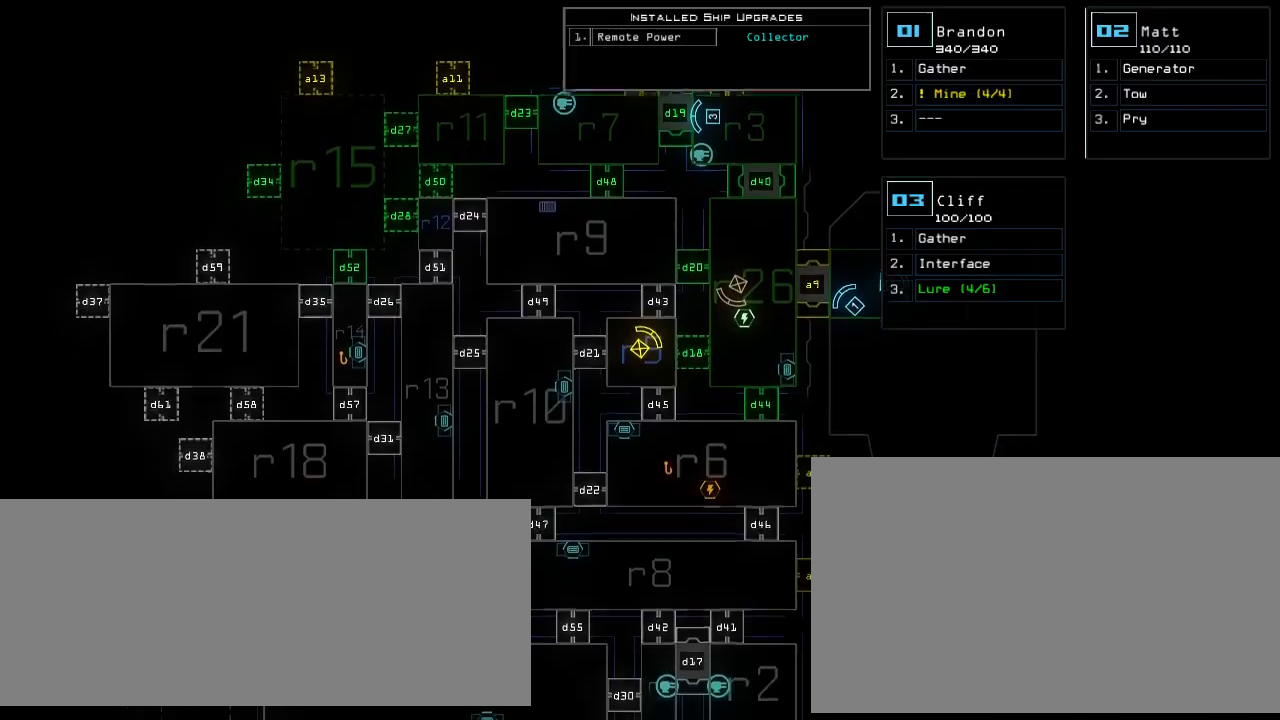
{"keys": ["down"], "events": []}
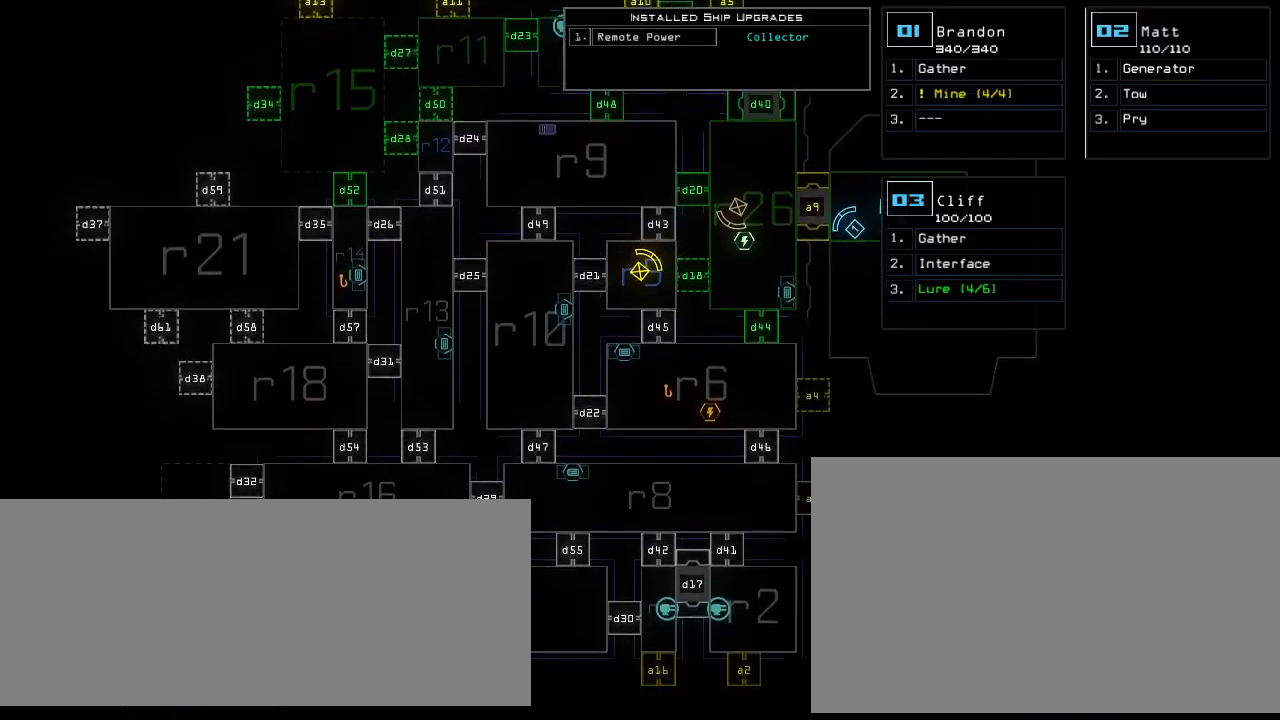
{"keys": ["a", "space"], "events": [[60, "down", "up"], [360, "d", "down"], [420, "space", "down"], [440, "d", "up"], [480, "a", "down"]]}
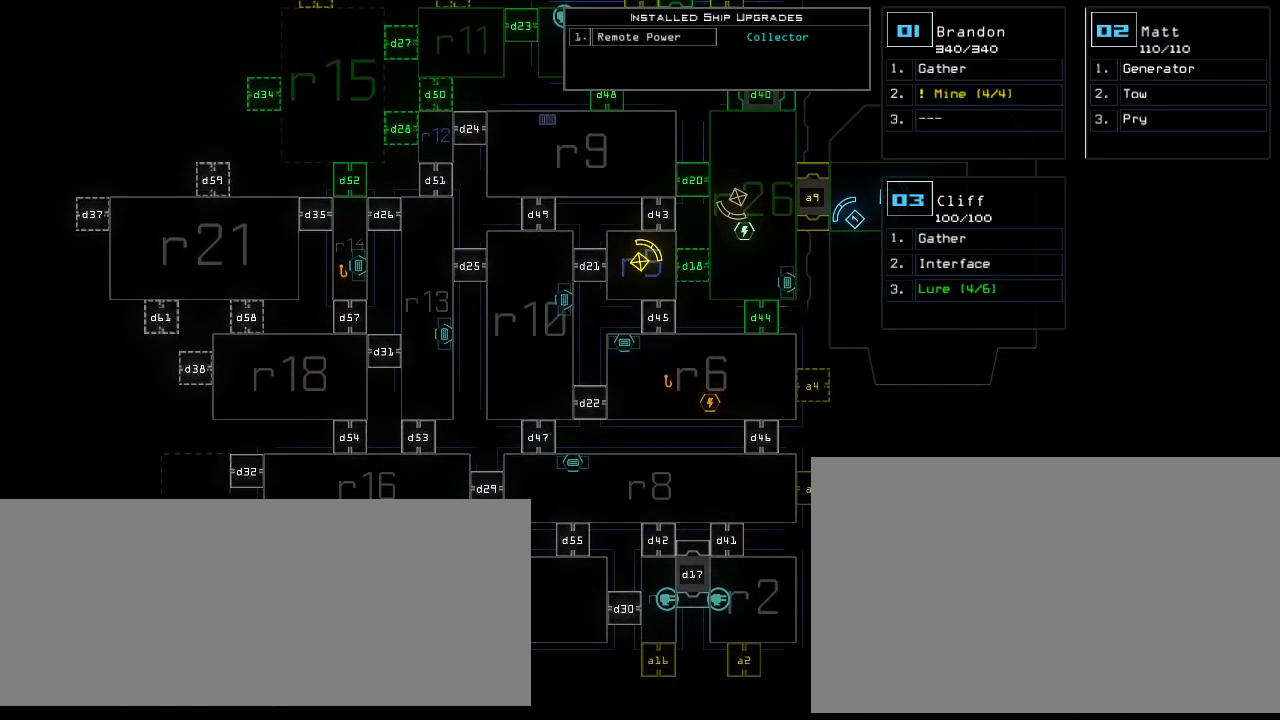
{"keys": [], "events": [[40, "space", "up"], [60, "a", "up"], [120, "3", "down"], [220, "3", "up"], [240, "return", "down"], [280, "return", "up"]]}
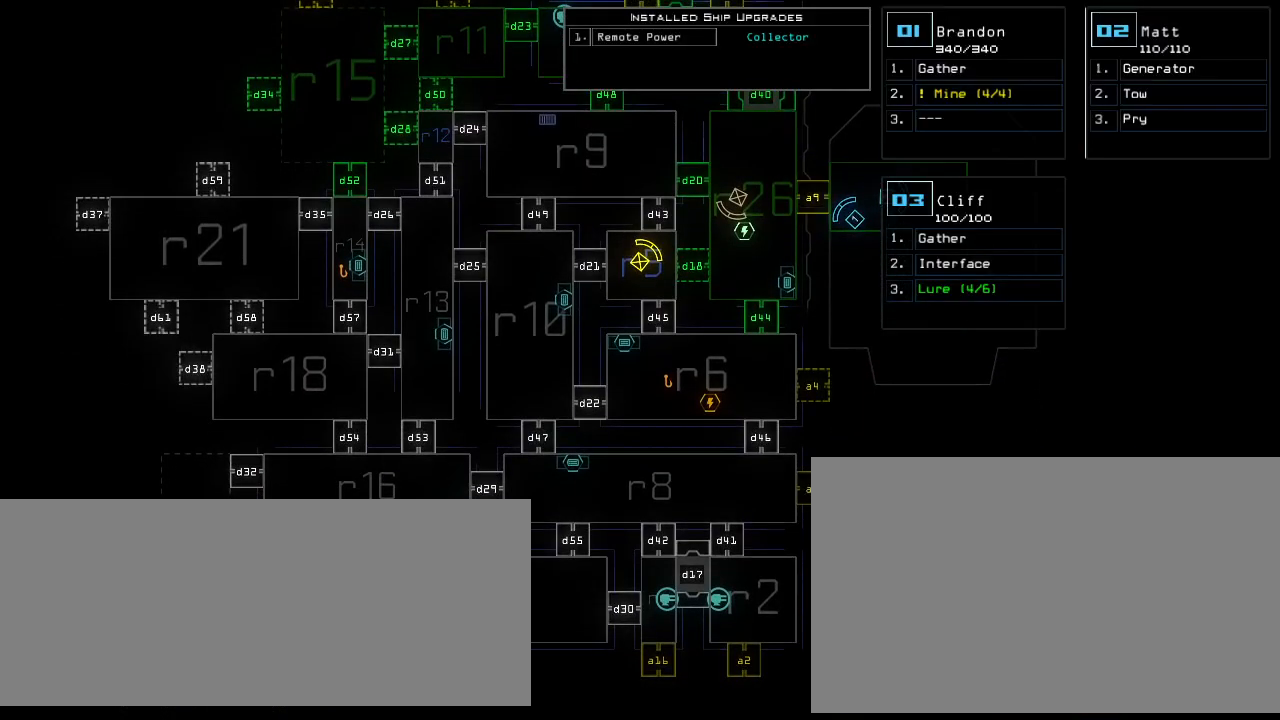
{"keys": ["up"], "events": [[20, "up", "down"]]}
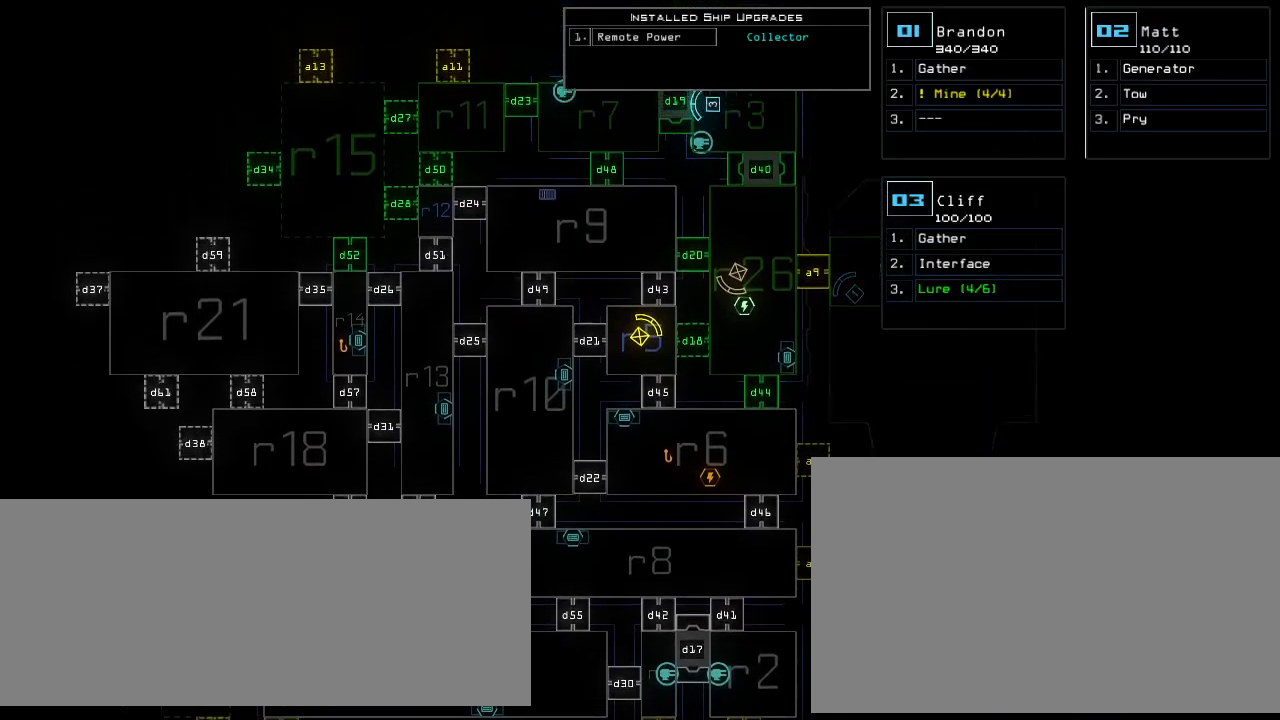
{"keys": ["right", "up"], "events": [[280, "up", "up"], [340, "3", "down"], [380, "3", "up"], [380, "up", "down"], [440, "right", "down"]]}
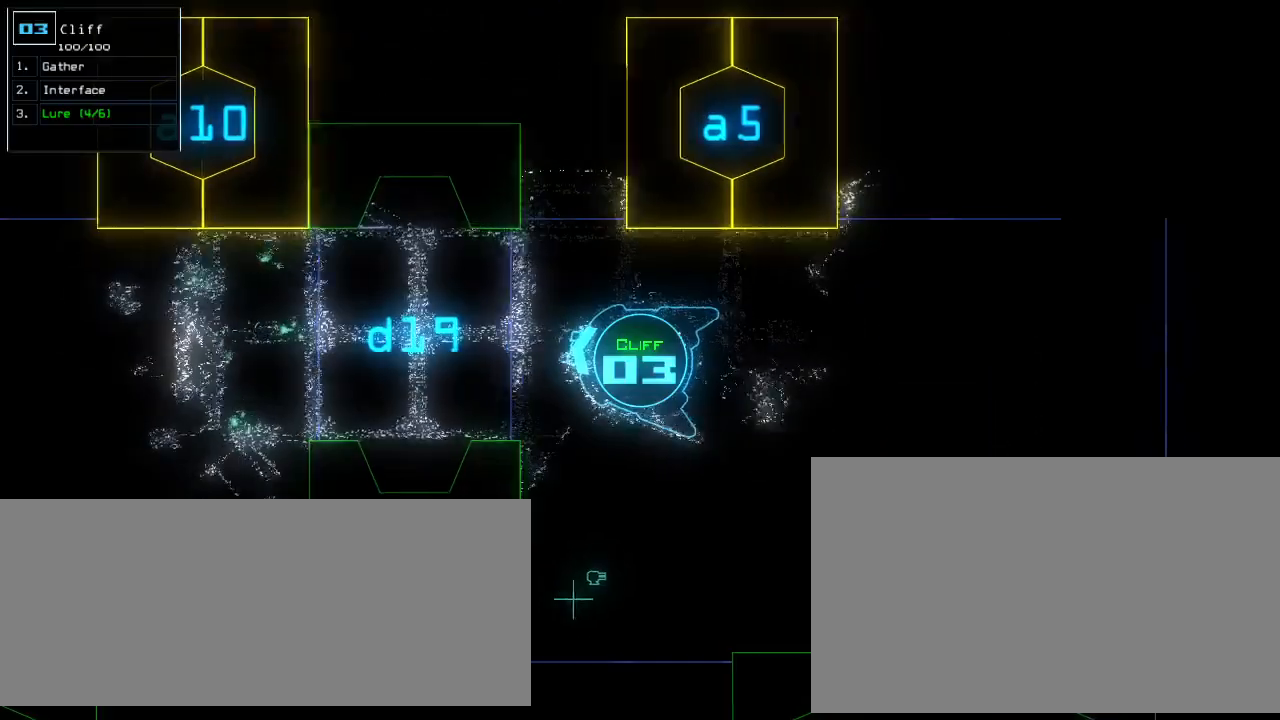
{"keys": ["up"], "events": [[40, "right", "up"], [120, "left", "down"], [200, "left", "up"]]}
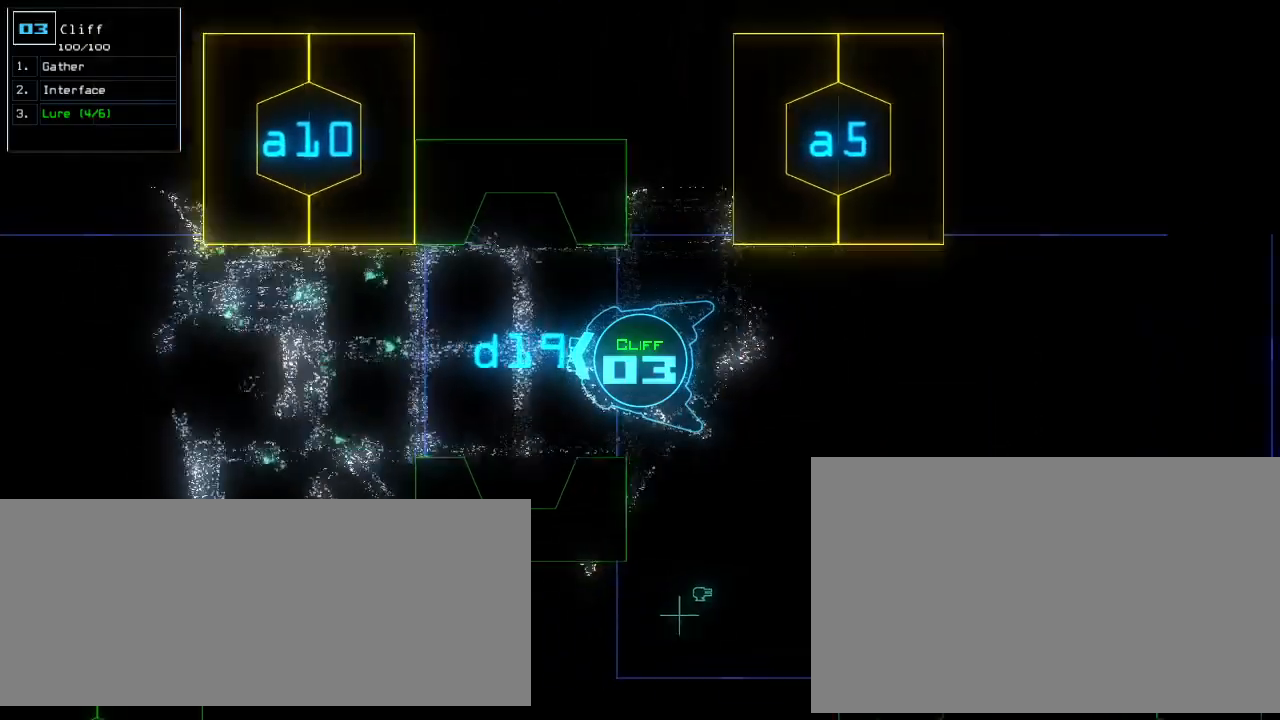
{"keys": ["left", "up"], "events": [[460, "left", "down"]]}
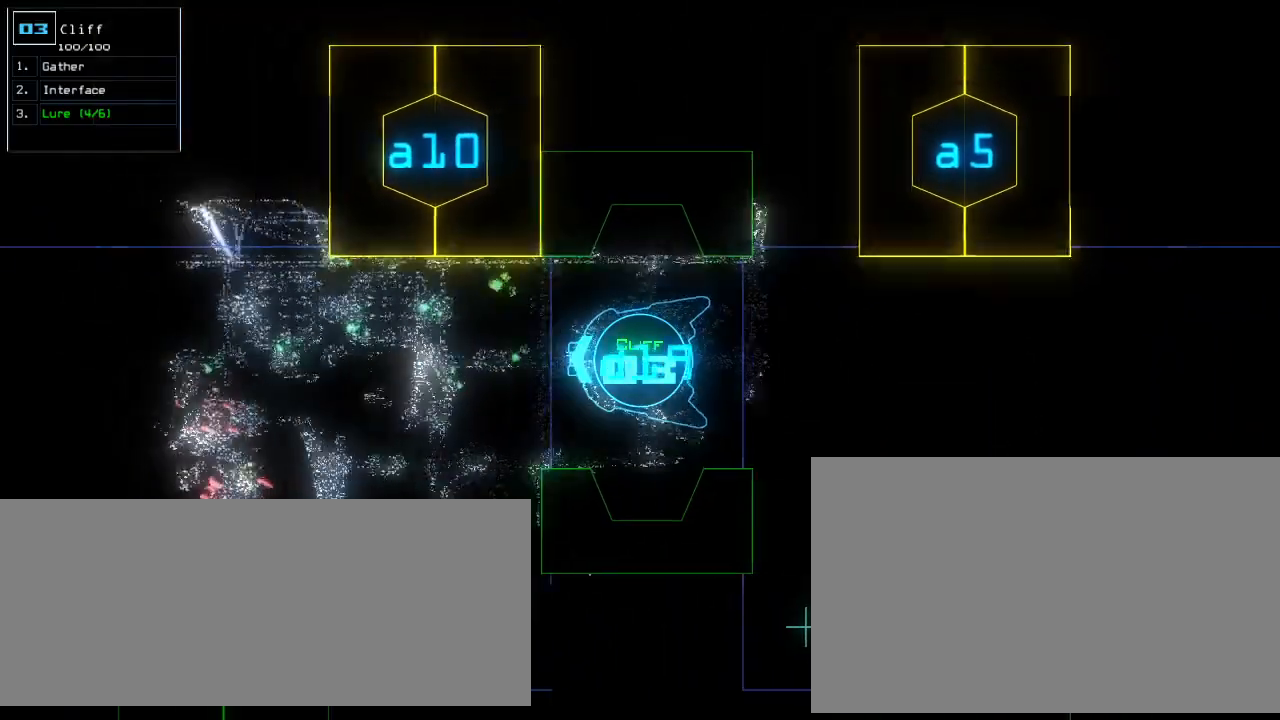
{"keys": ["left", "up"], "events": [[40, "left", "up"], [480, "left", "down"]]}
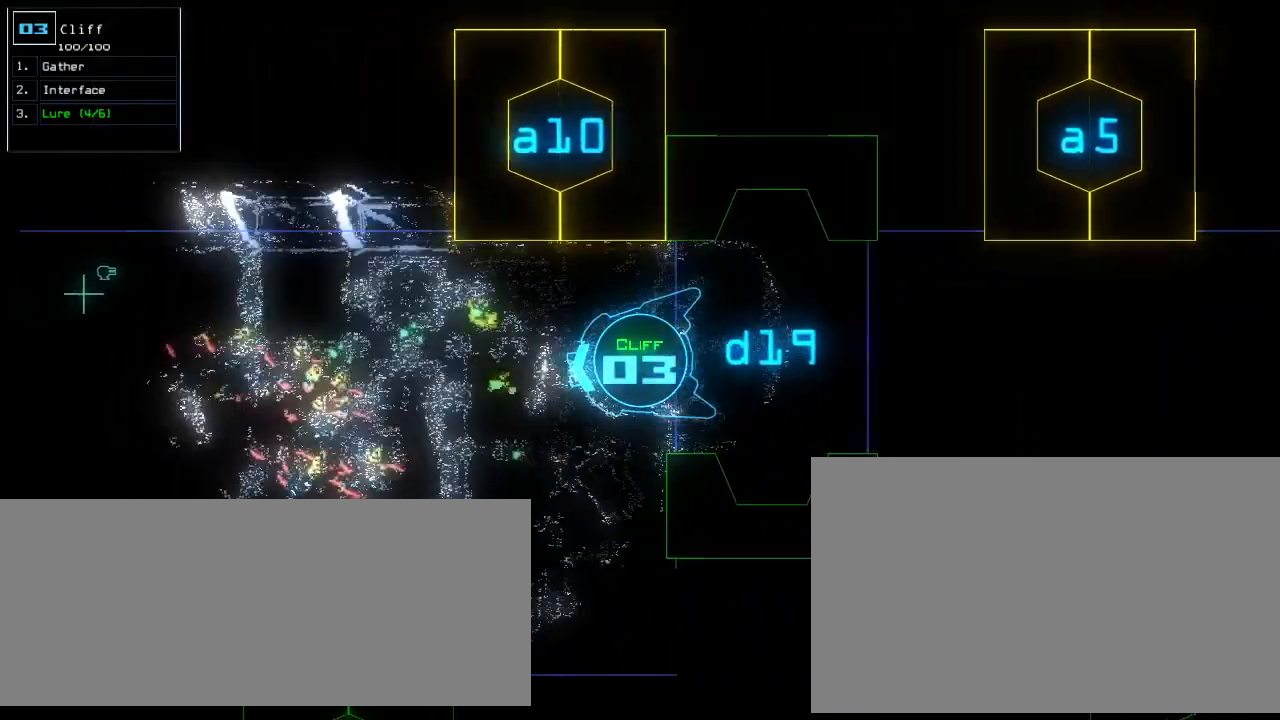
{"keys": ["up"], "events": [[60, "left", "up"], [460, "right", "down"], [480, "right", "up"]]}
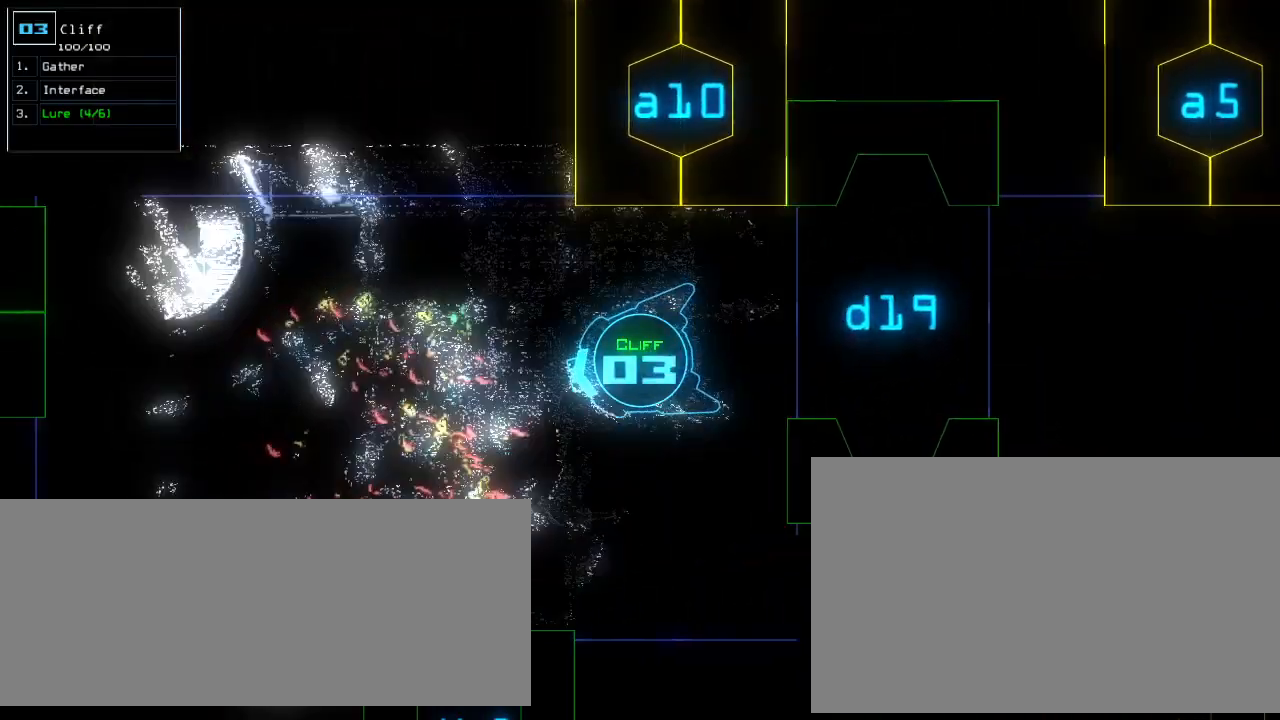
{"keys": ["up"], "events": []}
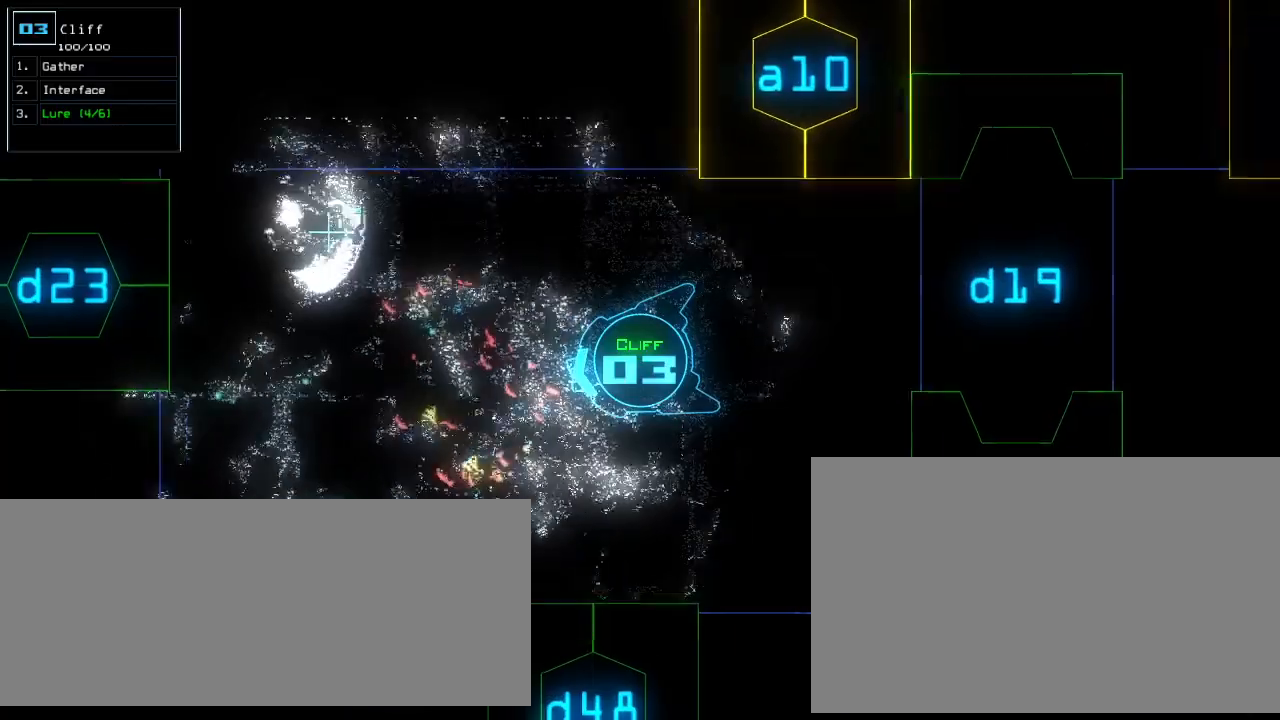
{"keys": ["space"]}
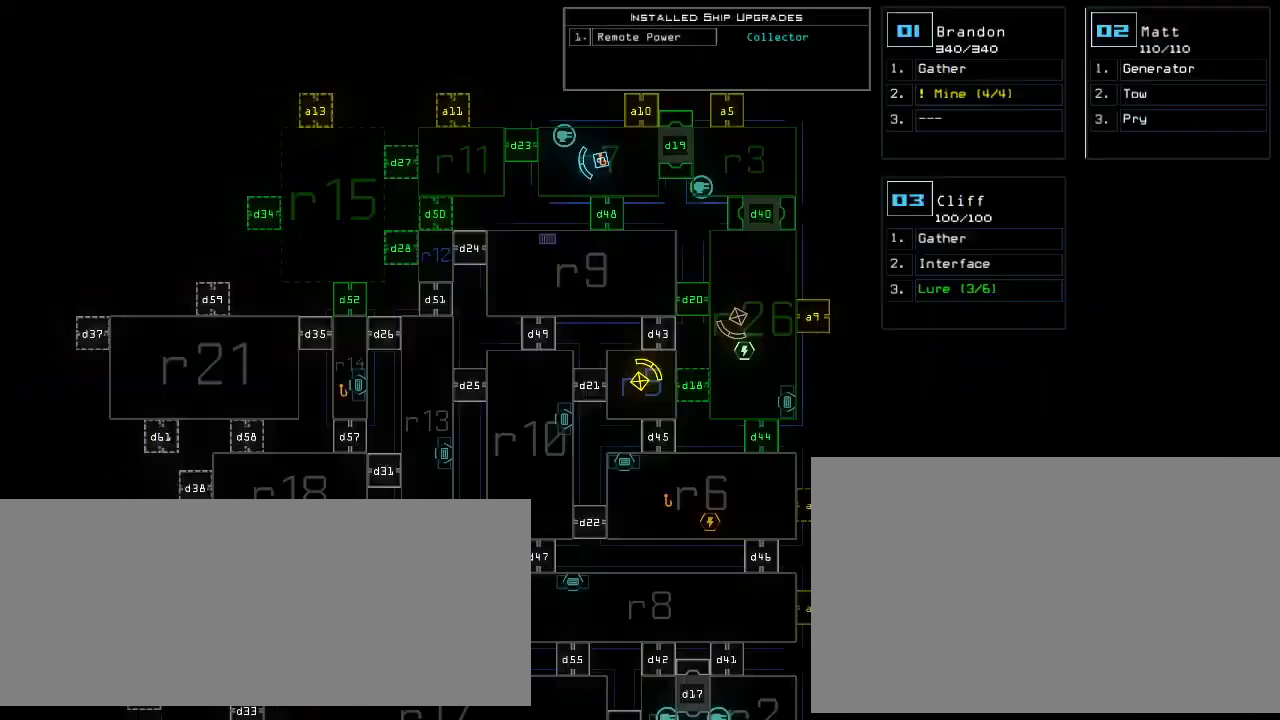
{"keys": ["right", "up"], "events": [[40, "space", "up"], [320, "space", "down"], [340, "up", "down"], [420, "right", "down"], [440, "space", "up"]]}
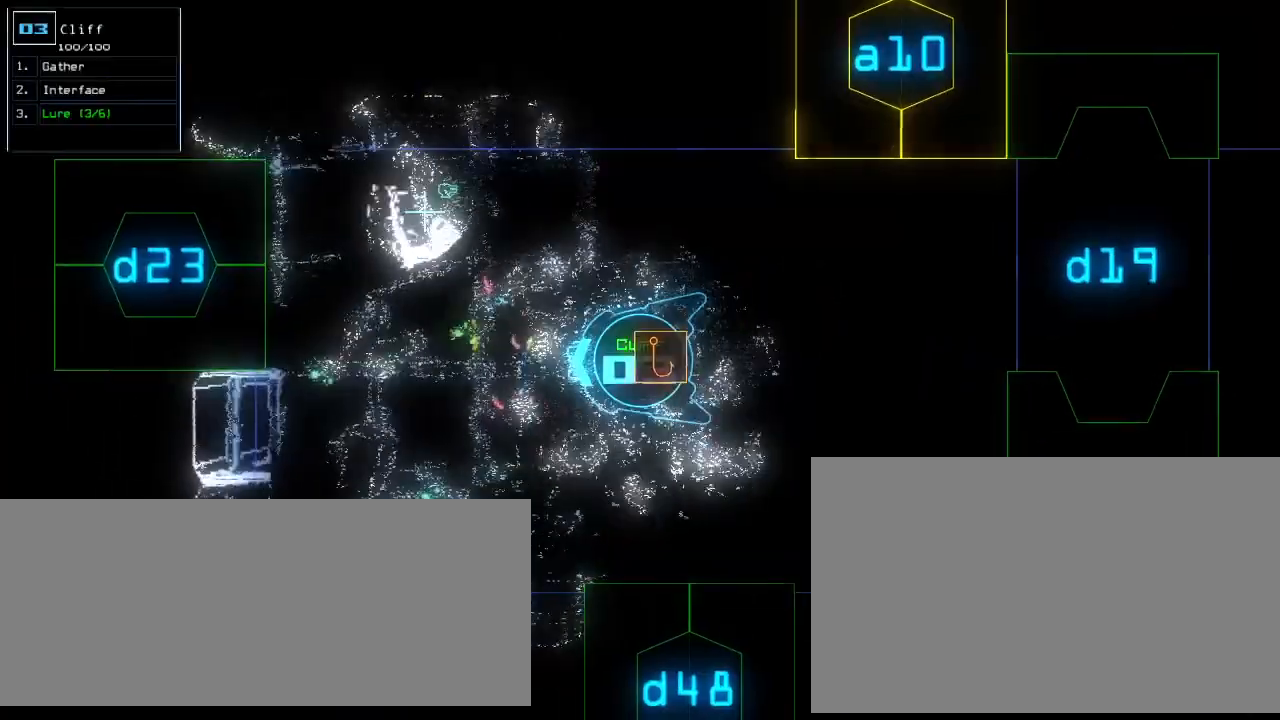
{"keys": ["up"], "events": [[40, "d", "down"], [40, "right", "up"], [100, "d", "up"], [240, "2", "down"], [300, "2", "up"], [400, "3", "down"], [480, "3", "up"]]}
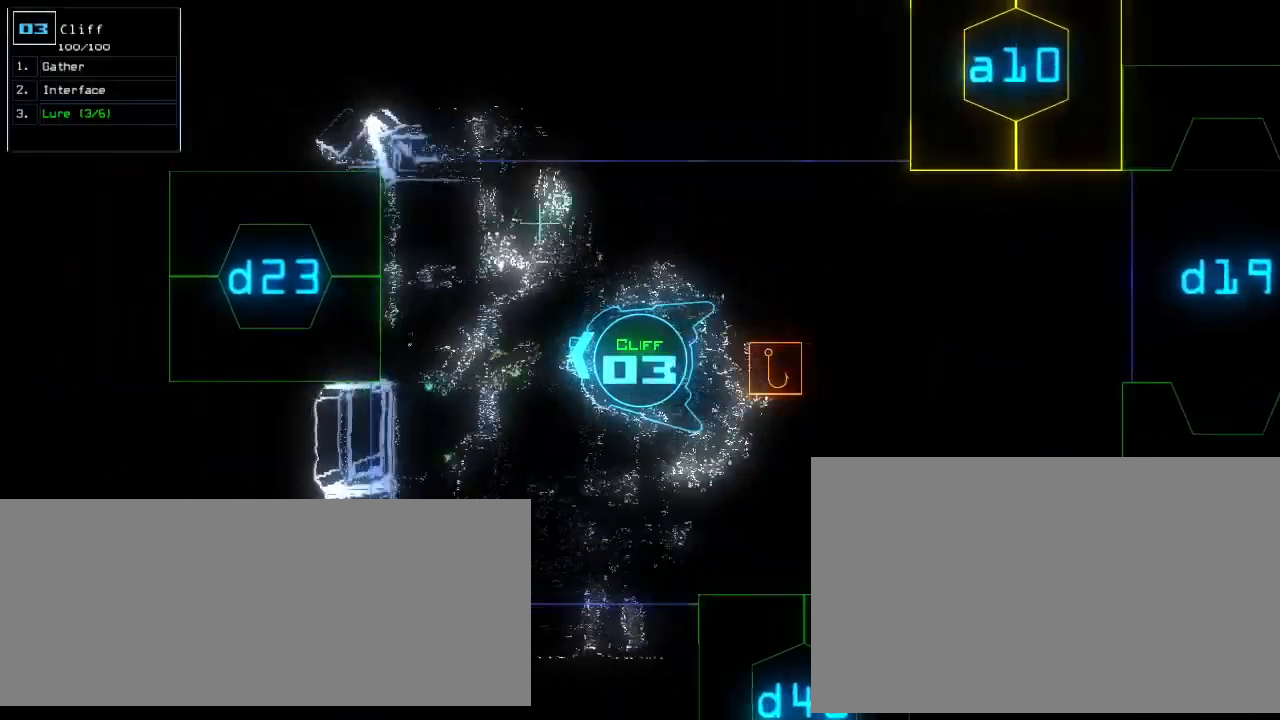
{"keys": ["up"], "events": [[280, "right", "down"], [380, "right", "up"]]}
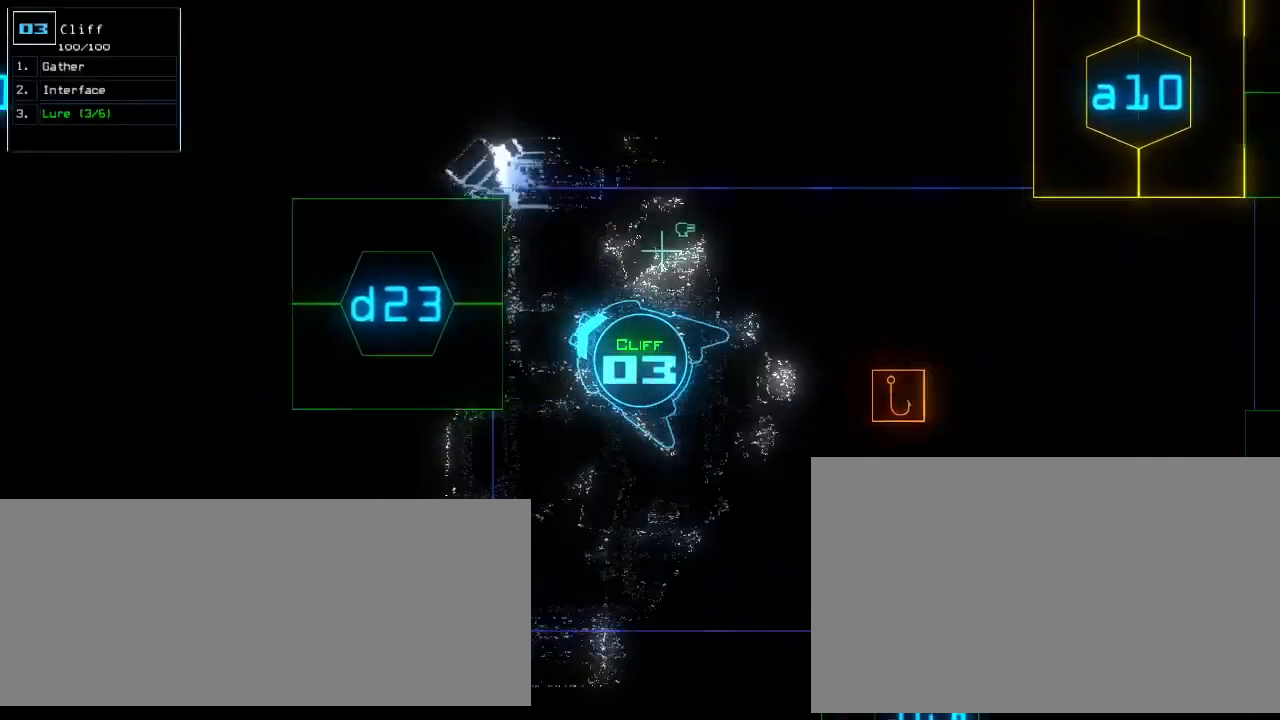
{"keys": ["up"], "events": [[60, "return", "down"], [160, "return", "up"], [280, "left", "down"], [360, "left", "up"]]}
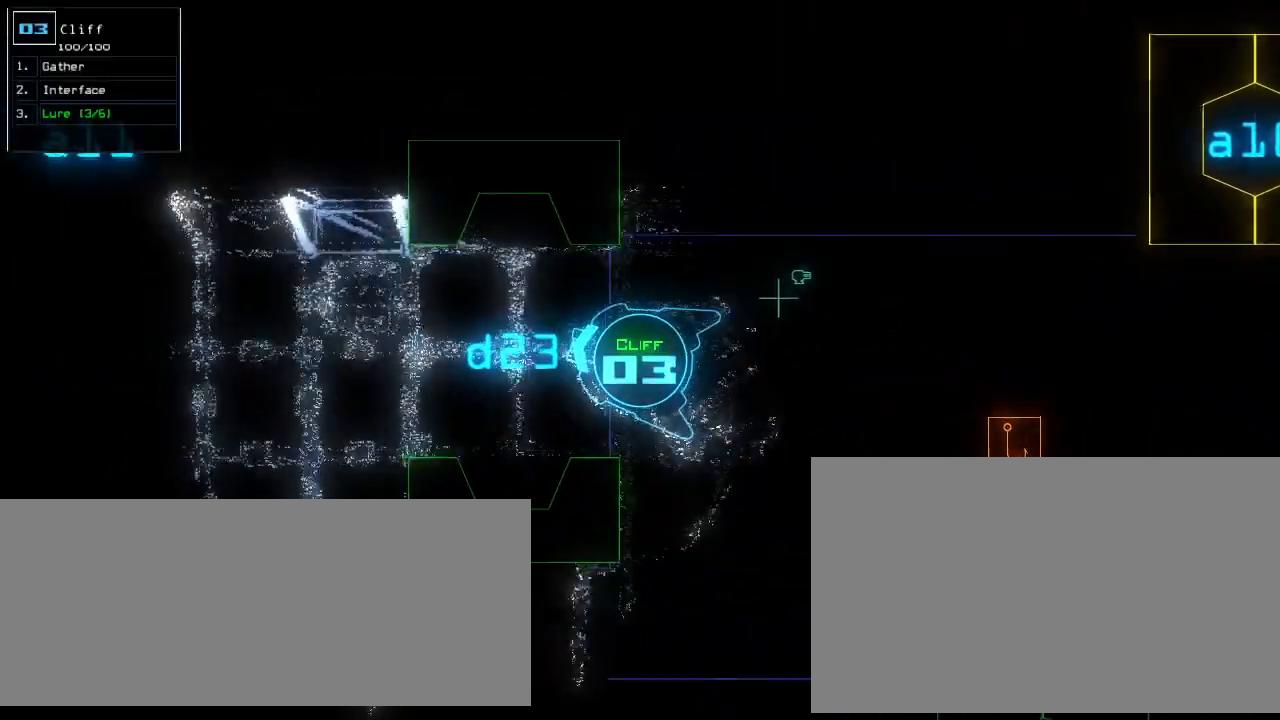
{"keys": ["up"], "events": [[100, "left", "down"], [180, "left", "up"]]}
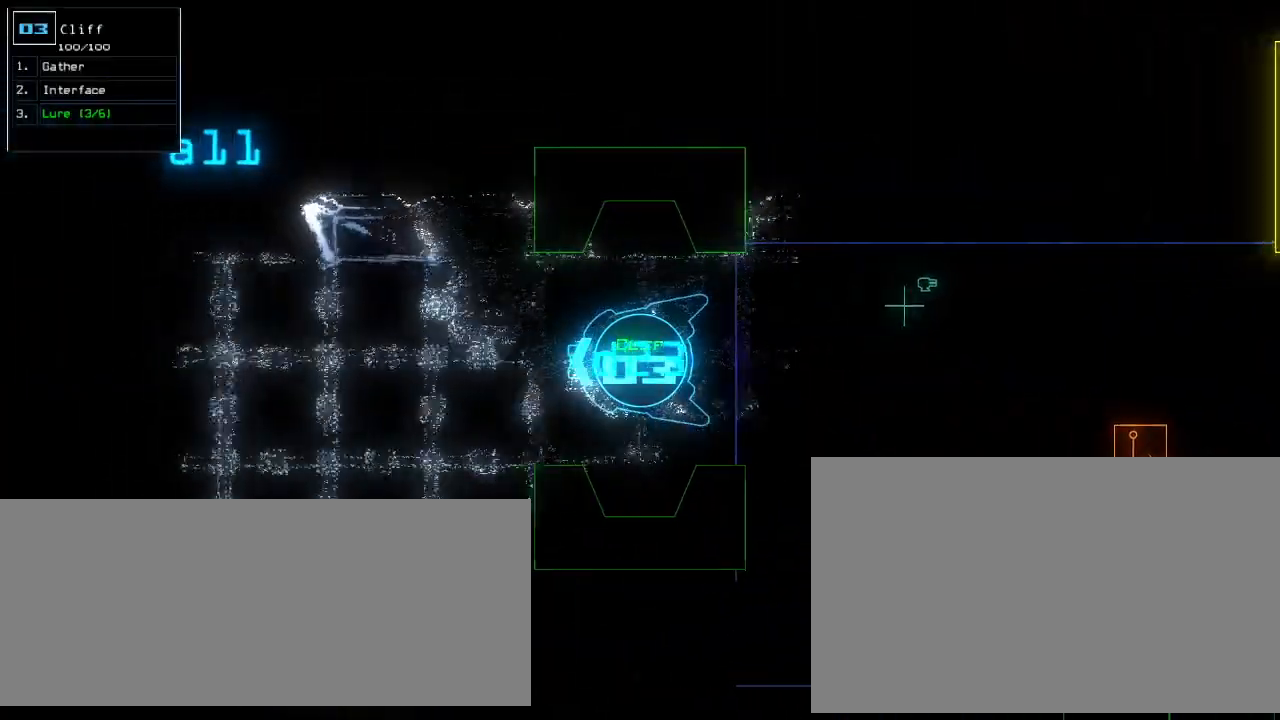
{"keys": ["up"], "events": [[60, "left", "down"], [160, "left", "up"]]}
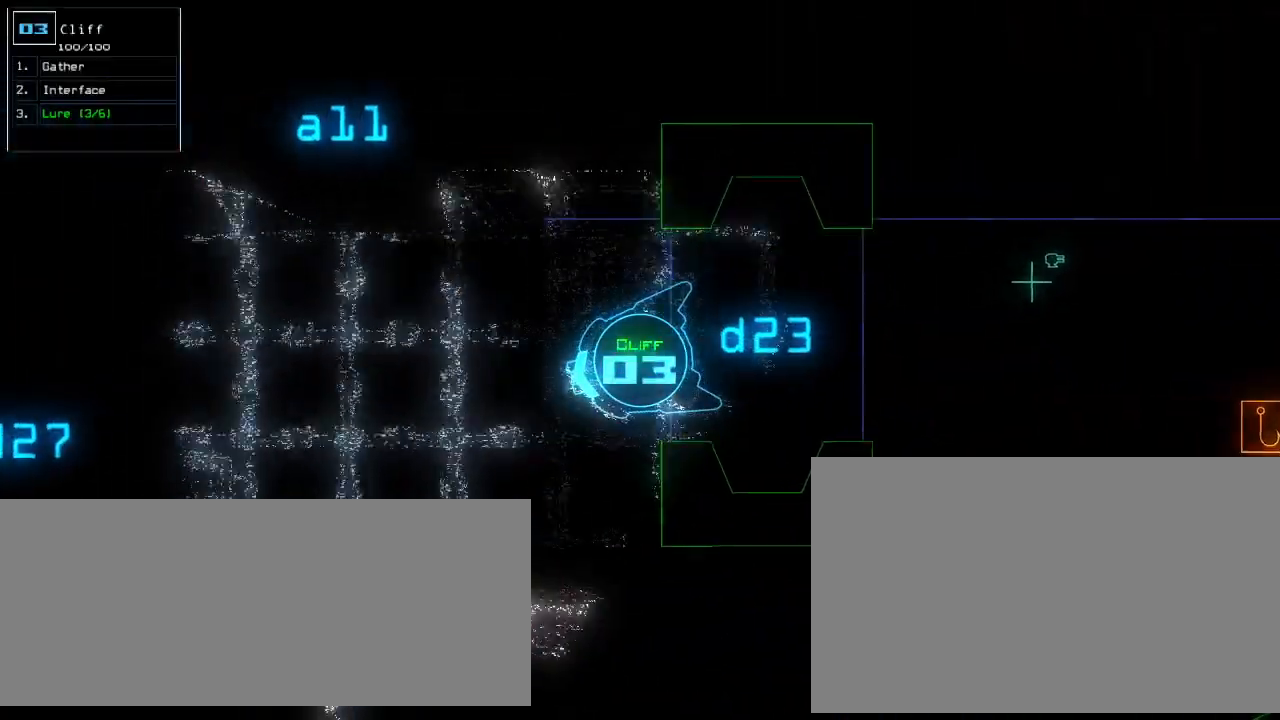
{"keys": ["up"]}
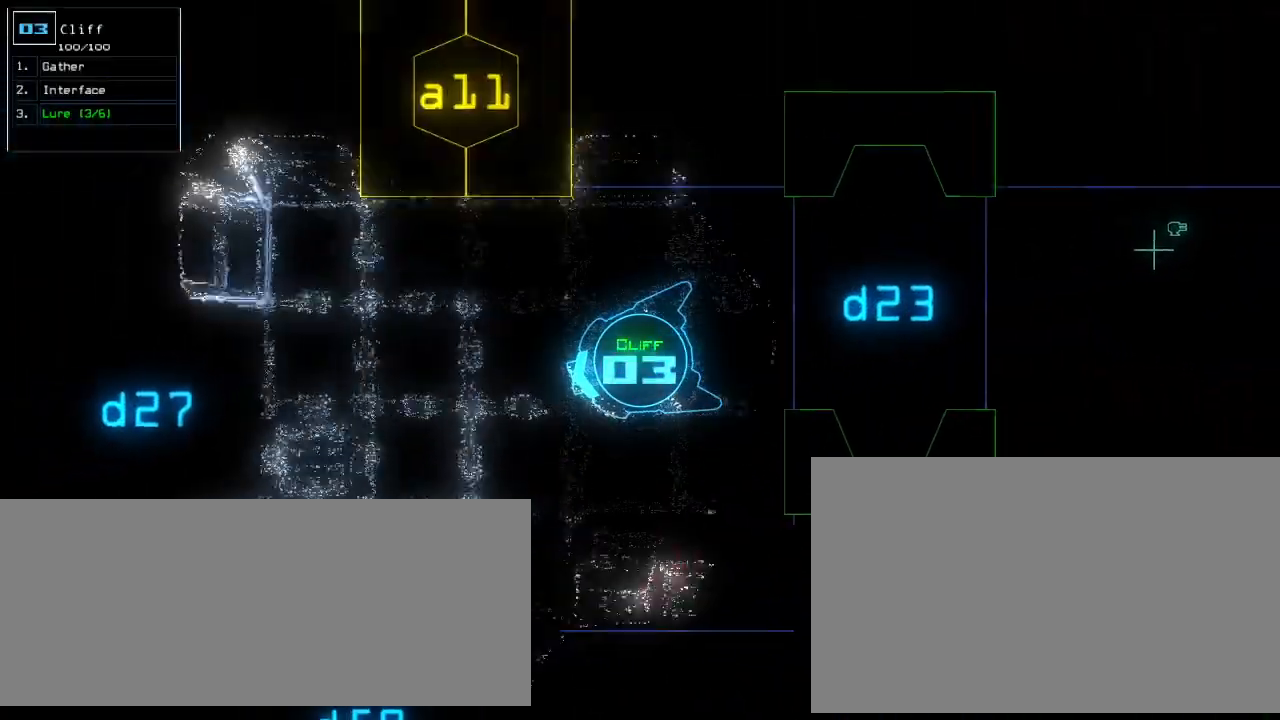
{"keys": []}
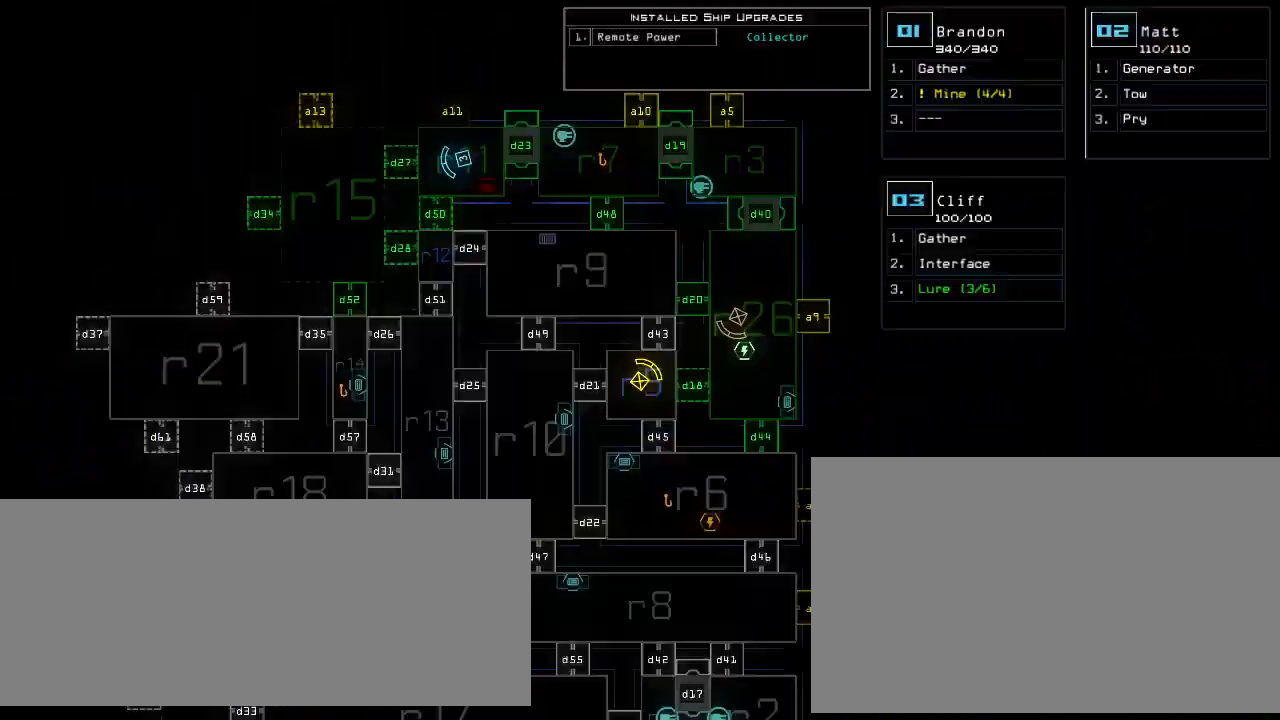
{"keys": ["down"], "events": [[20, "left", "down"], [200, "left", "up"], [260, "down", "down"]]}
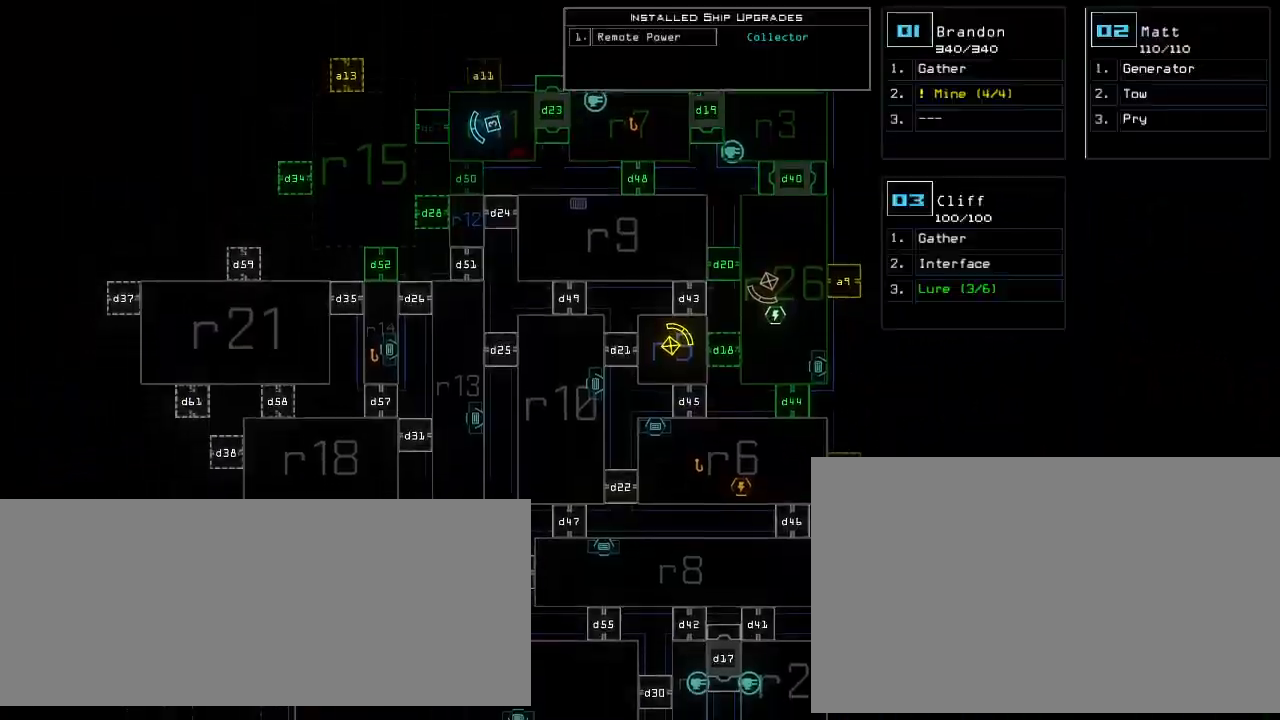
{"keys": ["down"], "events": []}